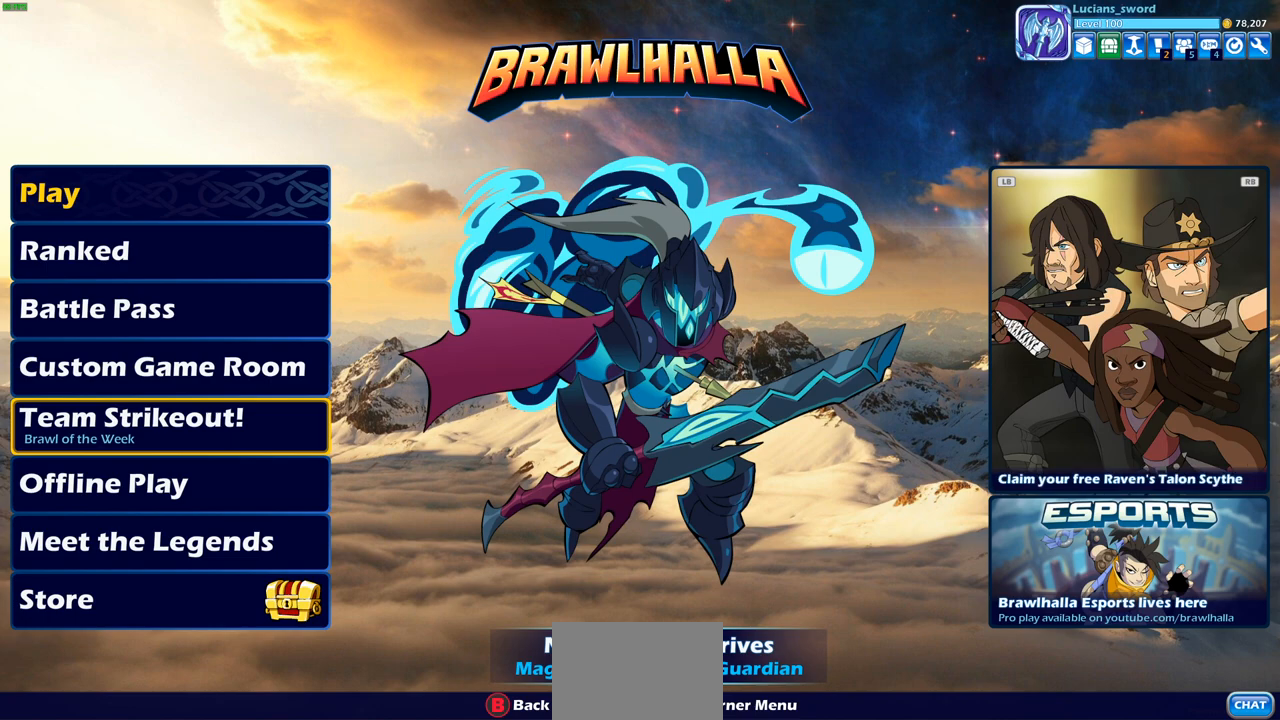
Gameplay with a controller (PlayStation layout); each line is a JSON object with the inputs held at the frame after it. "events" lists button and stick changes between this image and that frame as [ms after this image, input, new state], when the widget could be followed in between.
{"buttons": [], "left_stick": "center", "right_stick": "center", "events": [[383, "DPAD_UP", "down"], [483, "DPAD_UP", "up"]]}
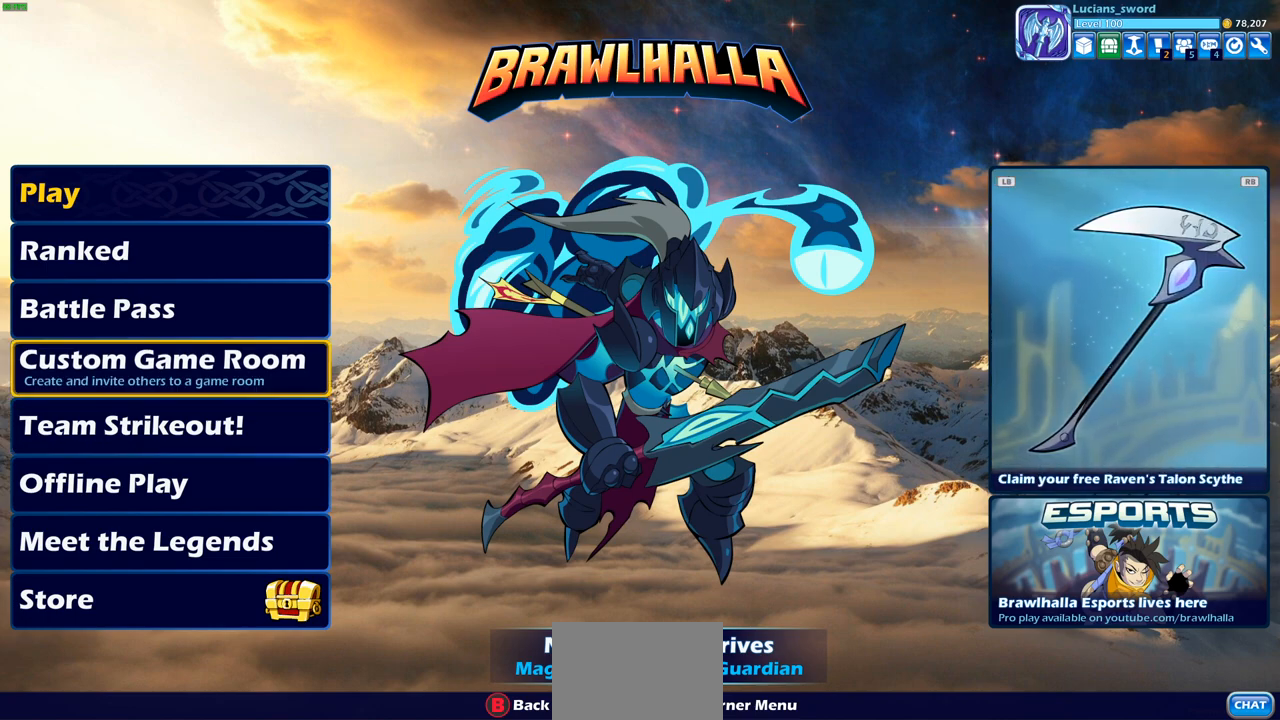
{"buttons": [], "left_stick": "center", "right_stick": "center", "events": []}
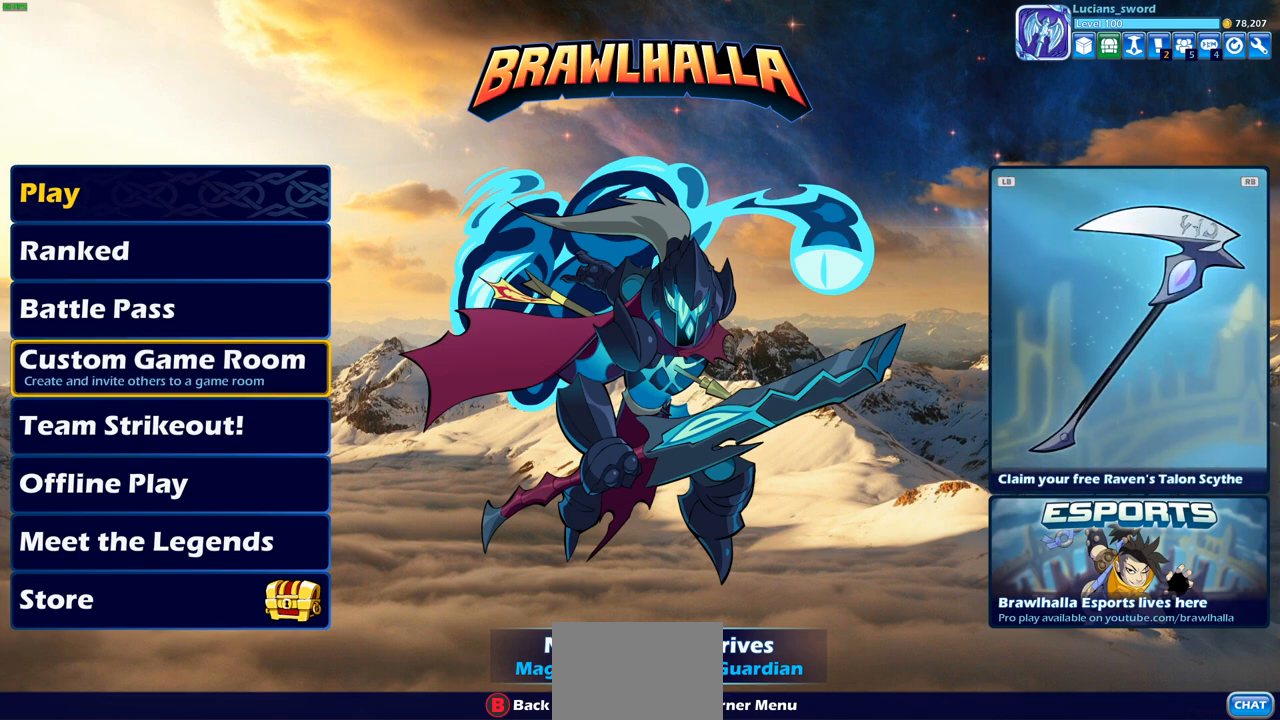
{"buttons": [], "left_stick": "center", "right_stick": "center", "events": []}
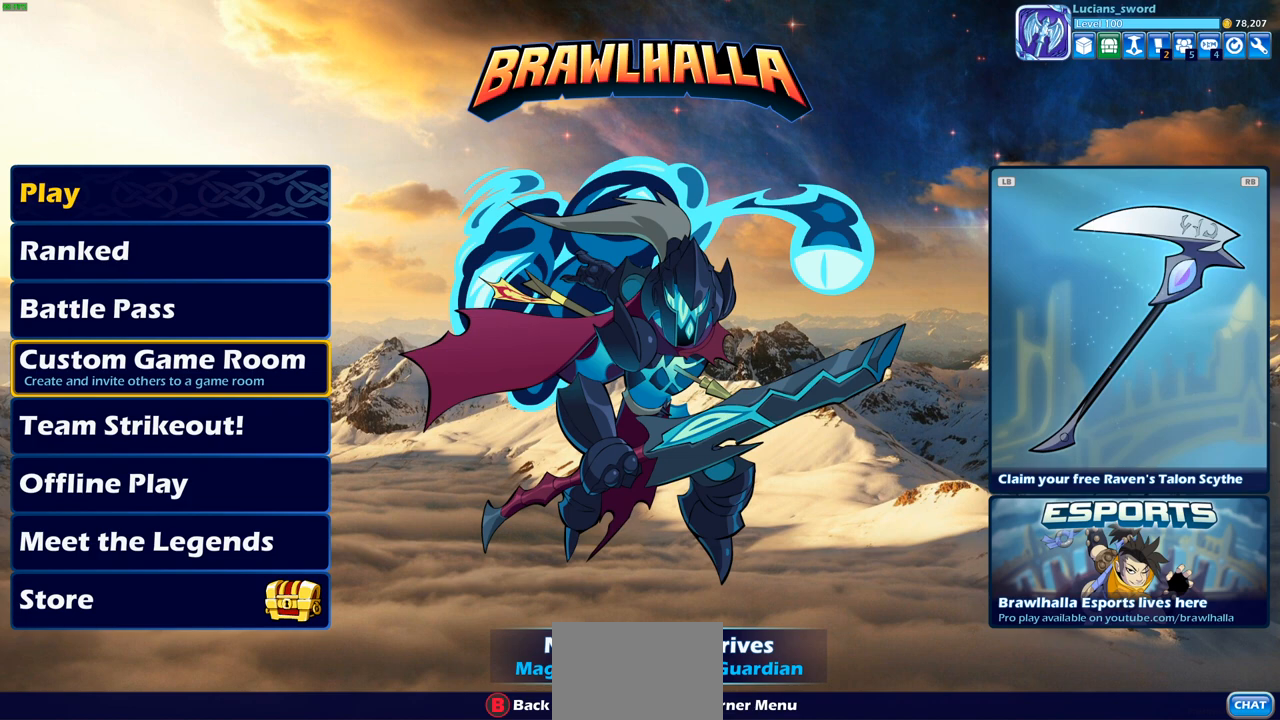
{"buttons": [], "left_stick": "center", "right_stick": "center", "events": []}
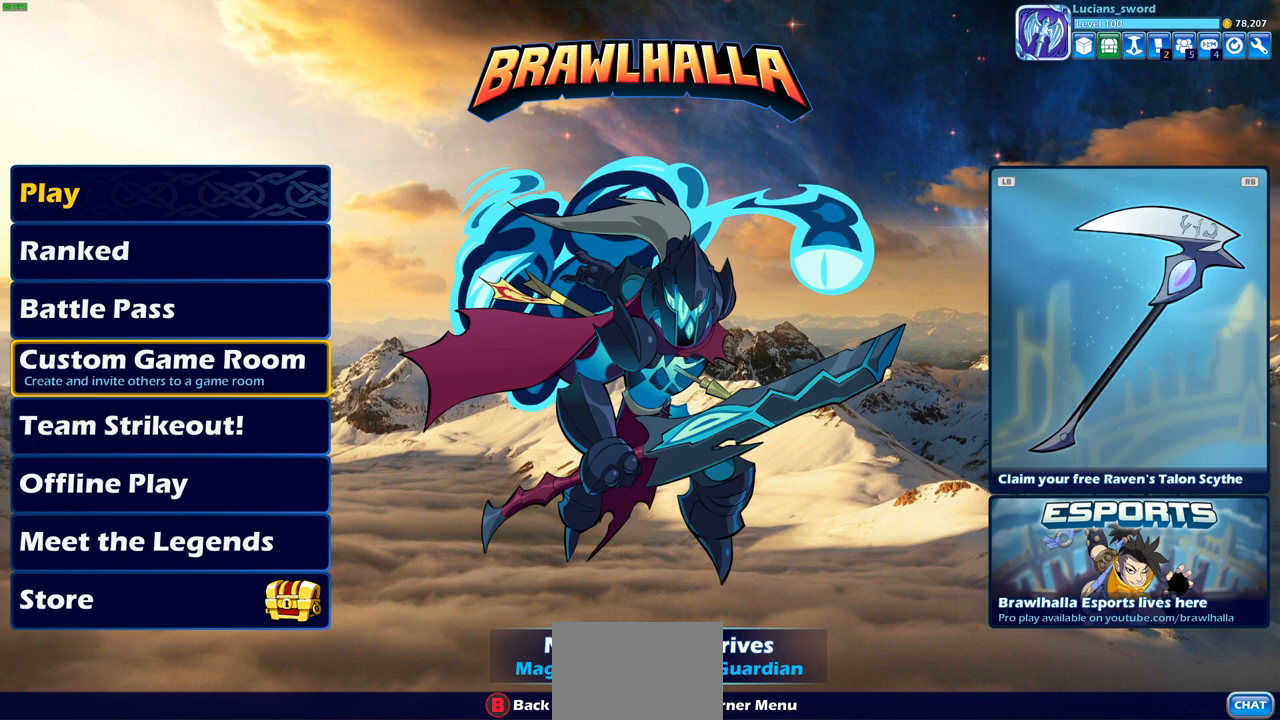
{"buttons": [], "left_stick": "center", "right_stick": "center", "events": []}
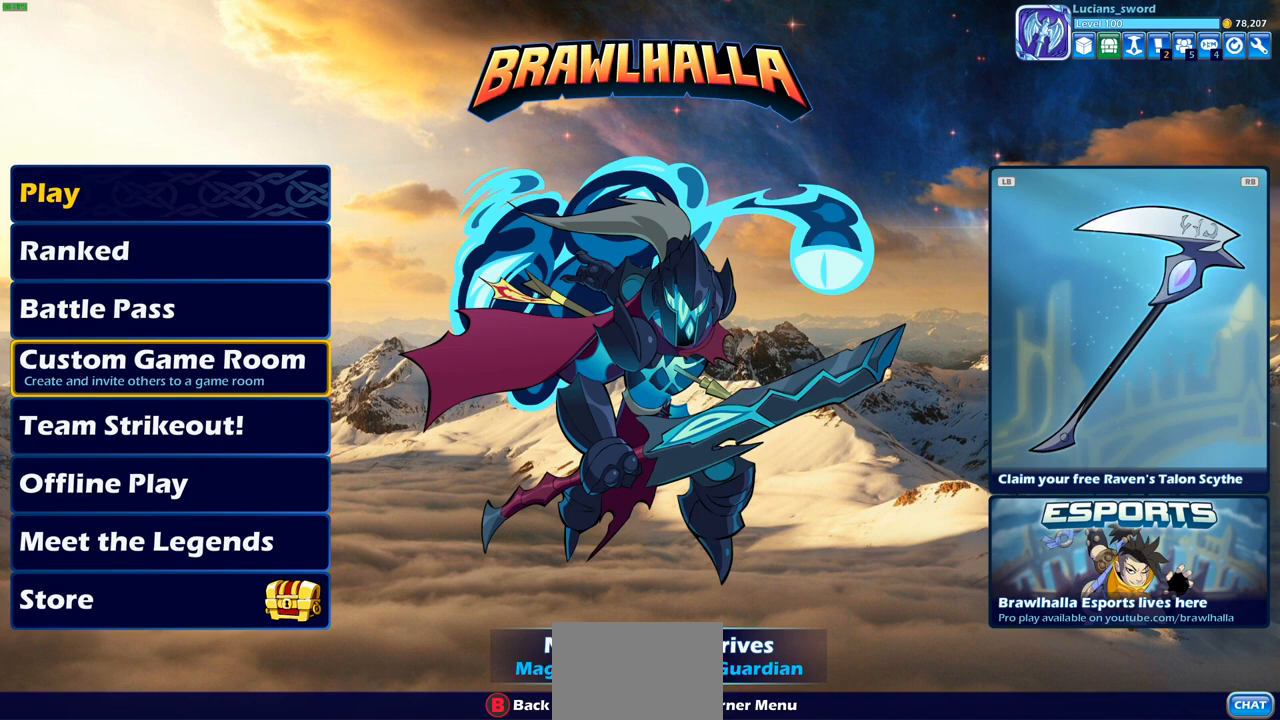
{"buttons": [], "left_stick": "center", "right_stick": "center", "events": []}
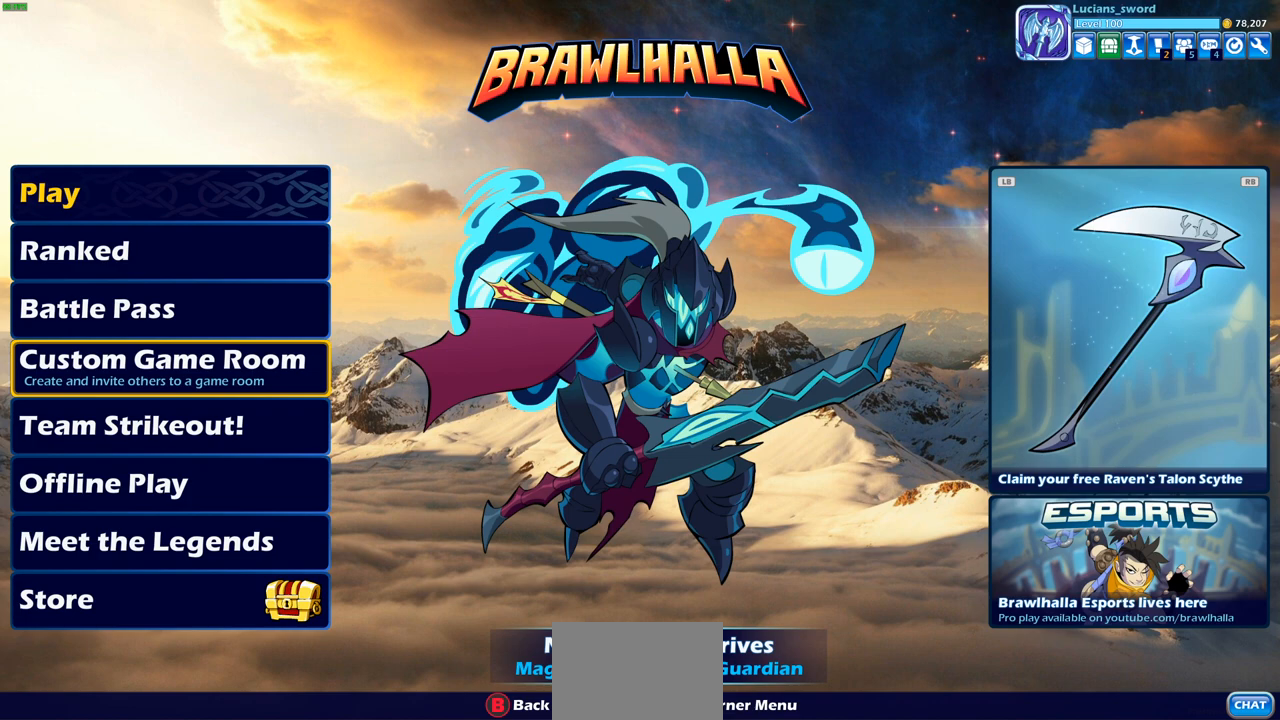
{"buttons": [], "left_stick": "center", "right_stick": "center", "events": []}
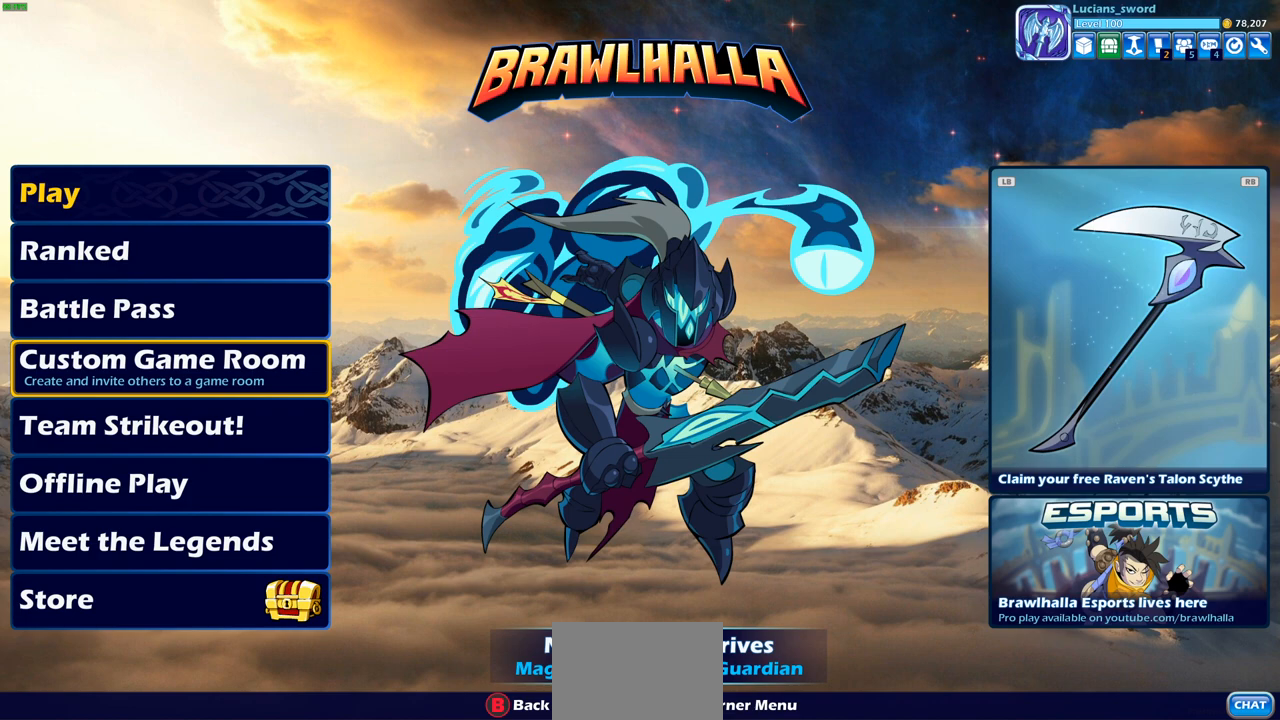
{"buttons": [], "left_stick": "center", "right_stick": "center", "events": [[150, "DPAD_UP", "down"], [250, "DPAD_UP", "up"]]}
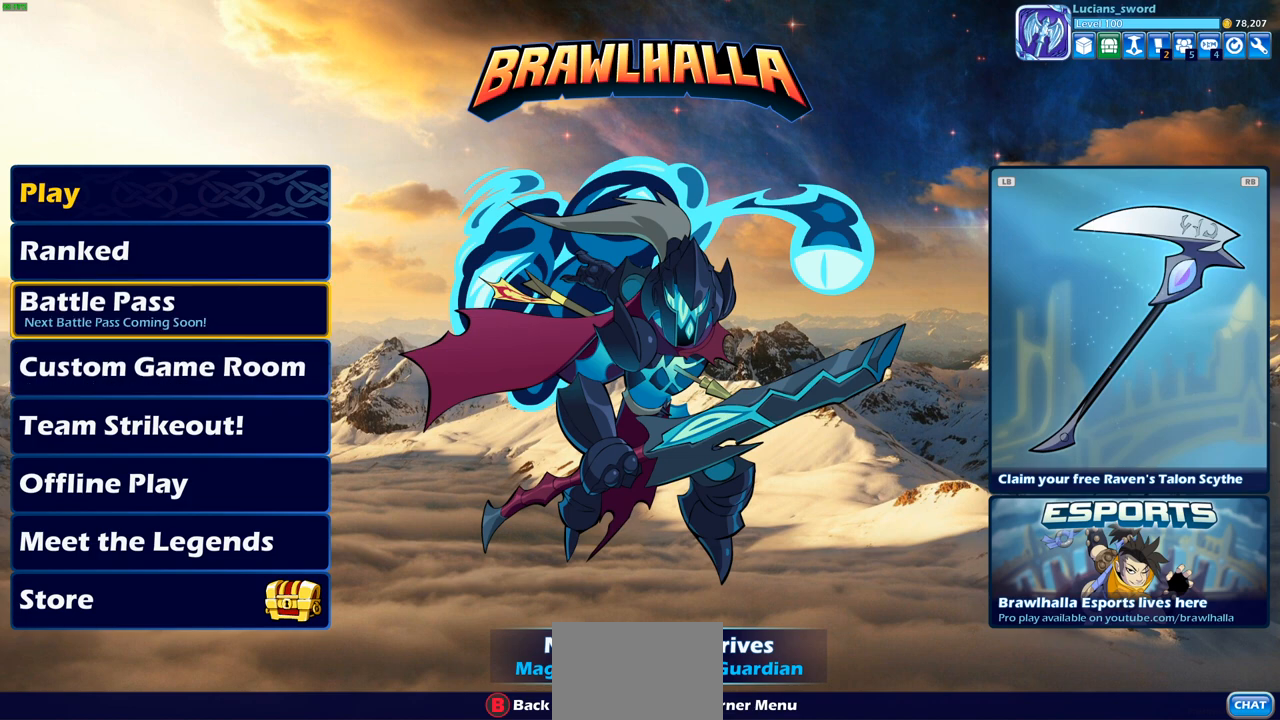
{"buttons": [], "left_stick": "center", "right_stick": "center", "events": []}
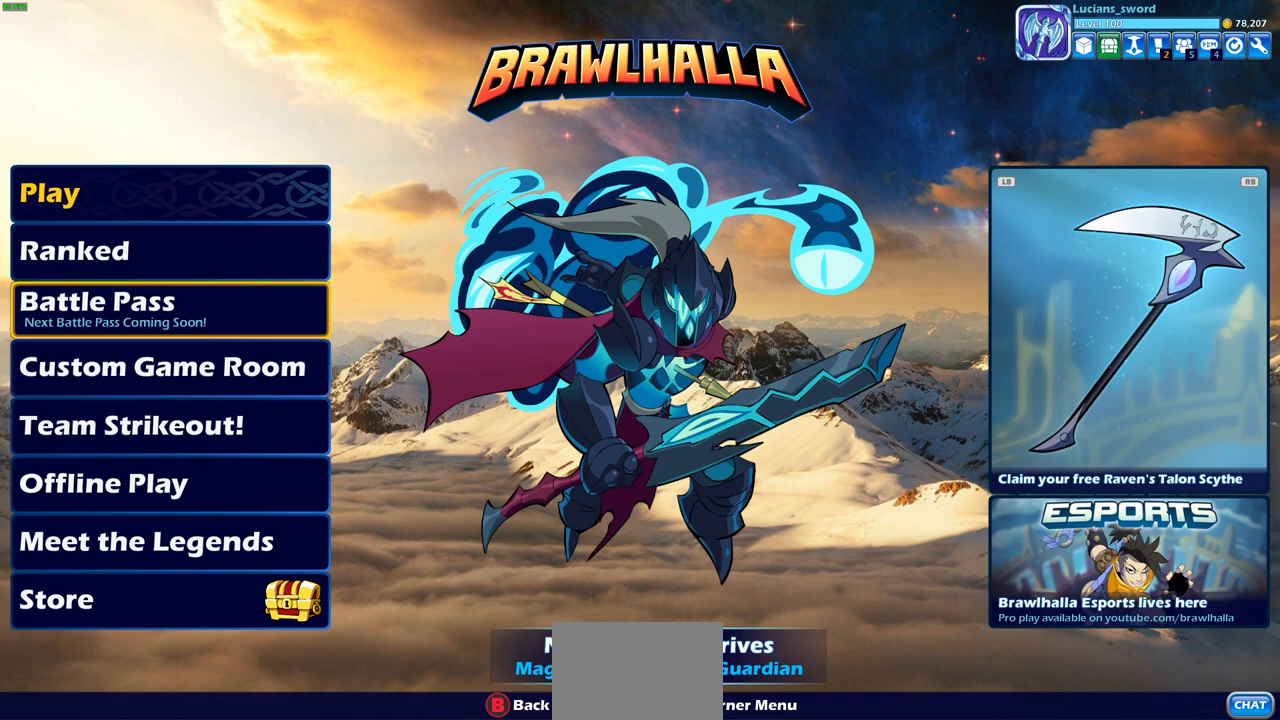
{"buttons": [], "left_stick": "center", "right_stick": "center", "events": []}
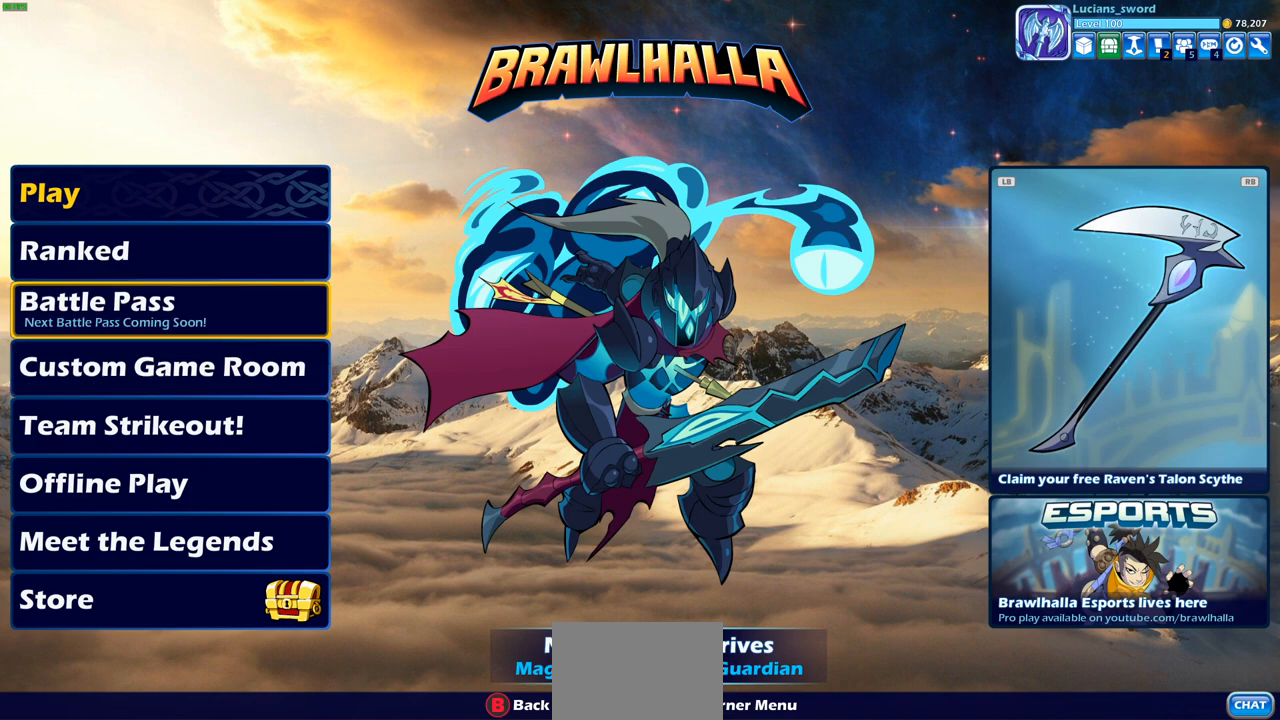
{"buttons": [], "left_stick": "center", "right_stick": "center", "events": [[250, "DPAD_DOWN", "down"], [333, "DPAD_DOWN", "up"]]}